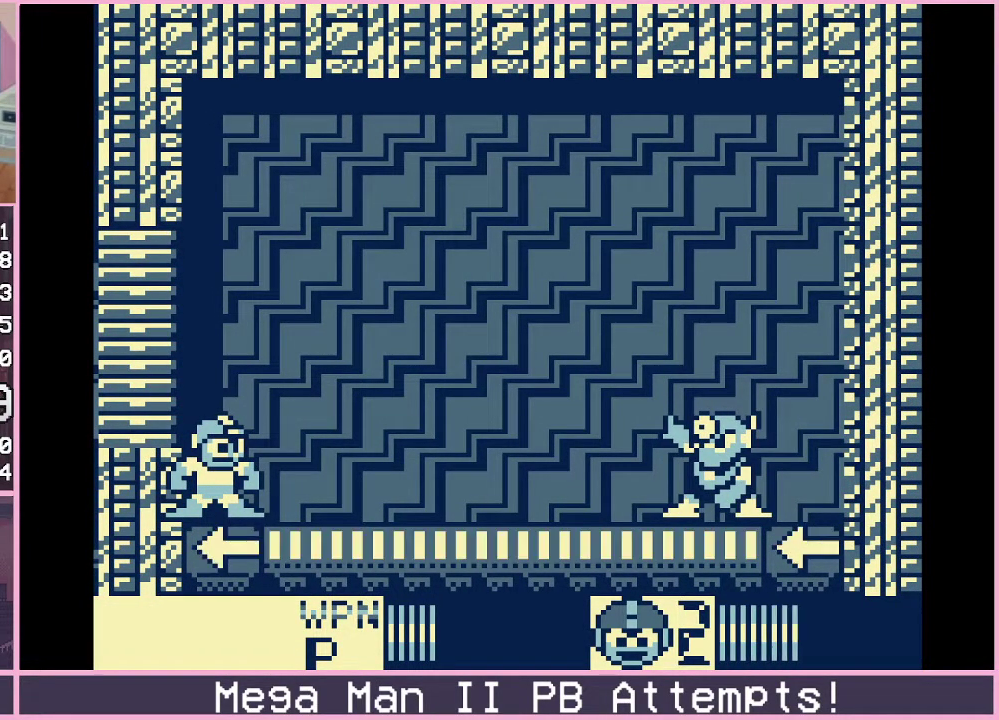
Gameplay with a controller (Xbox layout); each line is a JSON object with the inputs held at the frame after it. "events" lists button and stick changes between this image and that frame as [ms after this image, input, new state], when the widget could be followed in between. Not read: L1 L2 L3 R1 R2 R3.
{"buttons": ["DPAD_RIGHT"], "events": [[500, "DPAD_RIGHT", "down"]]}
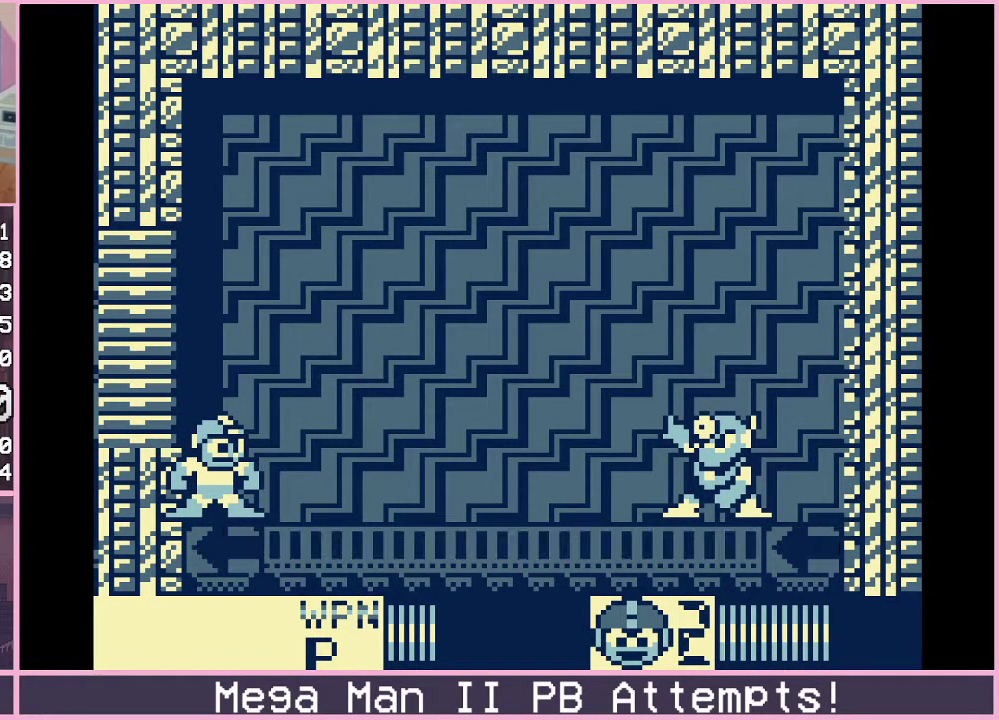
{"buttons": ["DPAD_RIGHT"], "events": []}
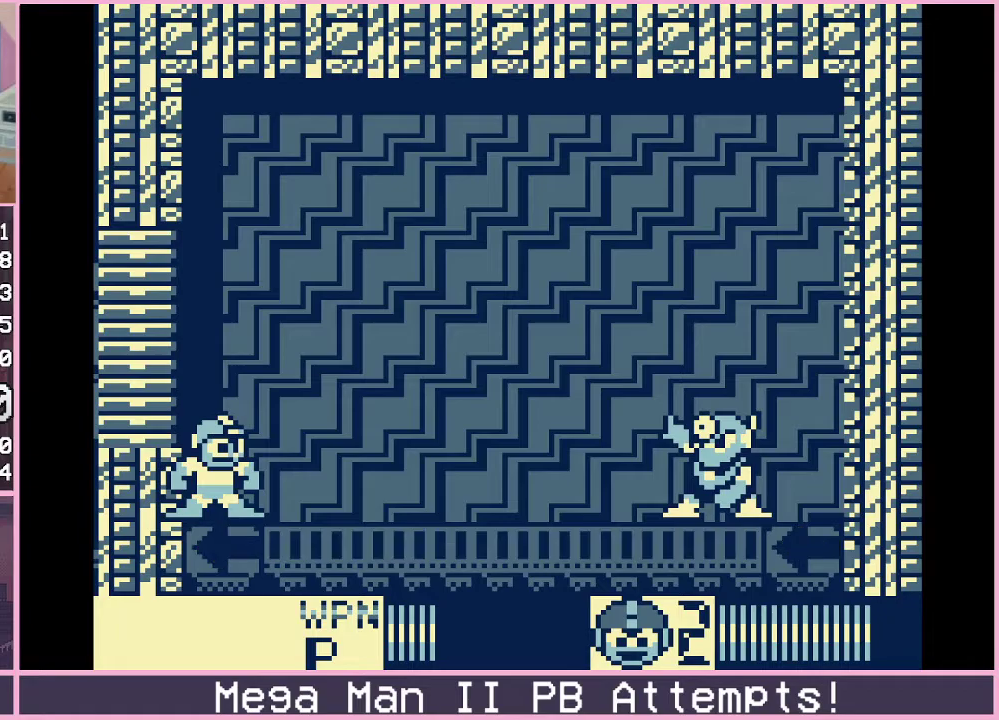
{"buttons": ["DPAD_RIGHT"], "events": []}
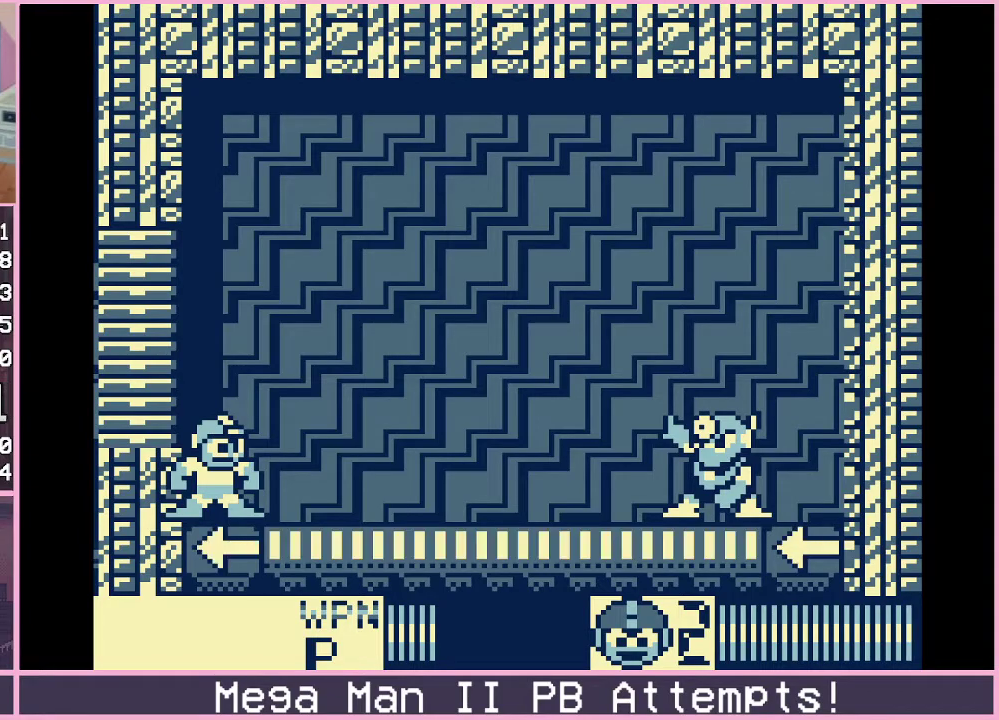
{"buttons": ["B", "DPAD_RIGHT"], "events": [[250, "B", "down"]]}
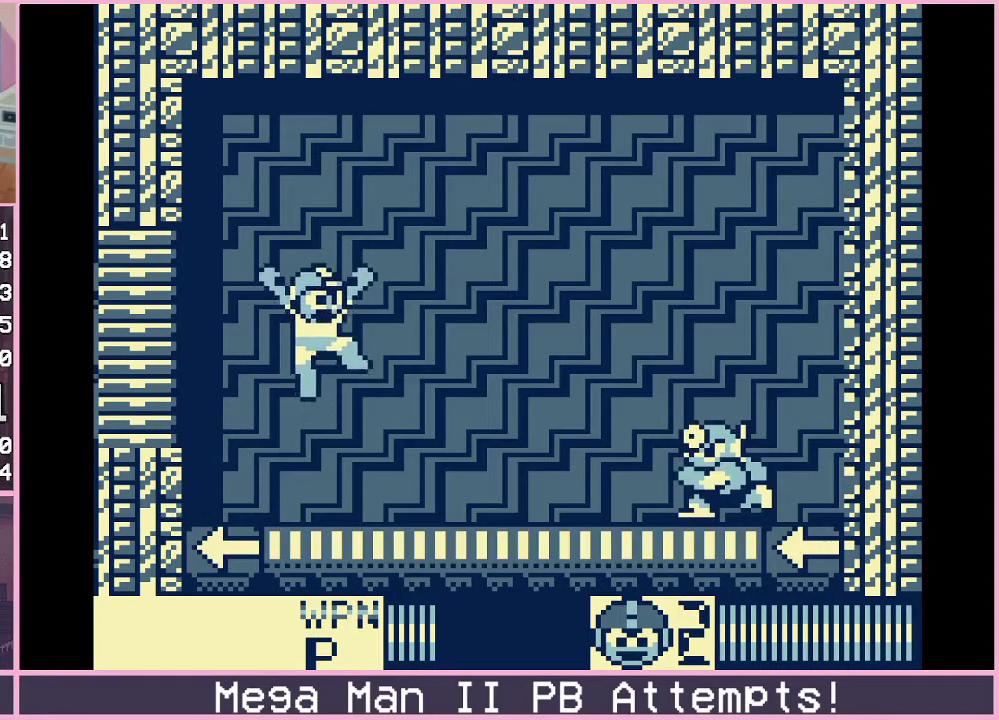
{"buttons": ["B", "DPAD_RIGHT"], "events": [[100, "B", "up"], [500, "B", "down"]]}
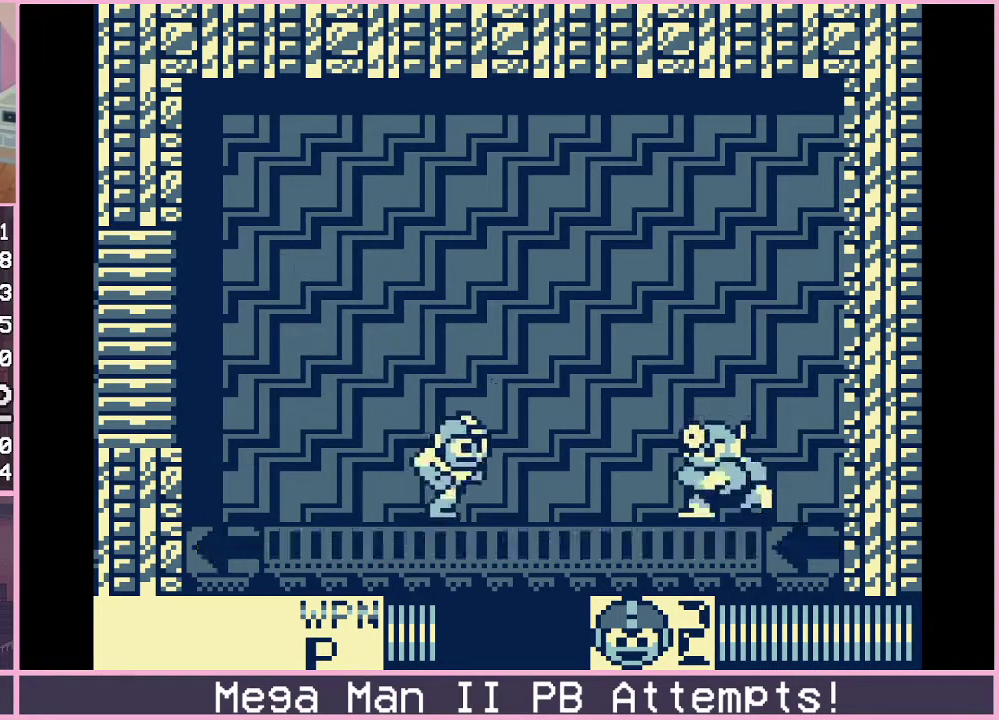
{"buttons": ["DPAD_DOWN", "DPAD_RIGHT"], "events": [[183, "A", "down"], [250, "B", "up"], [283, "A", "up"], [500, "DPAD_DOWN", "down"]]}
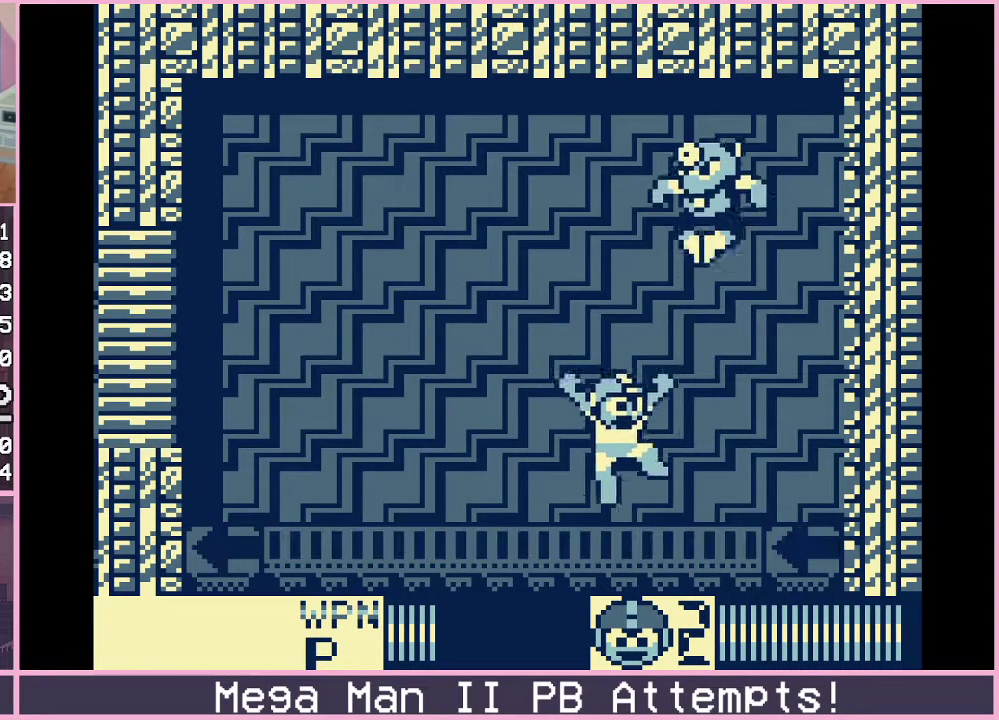
{"buttons": ["DPAD_DOWN", "DPAD_RIGHT"], "events": [[117, "B", "down"], [233, "B", "up"]]}
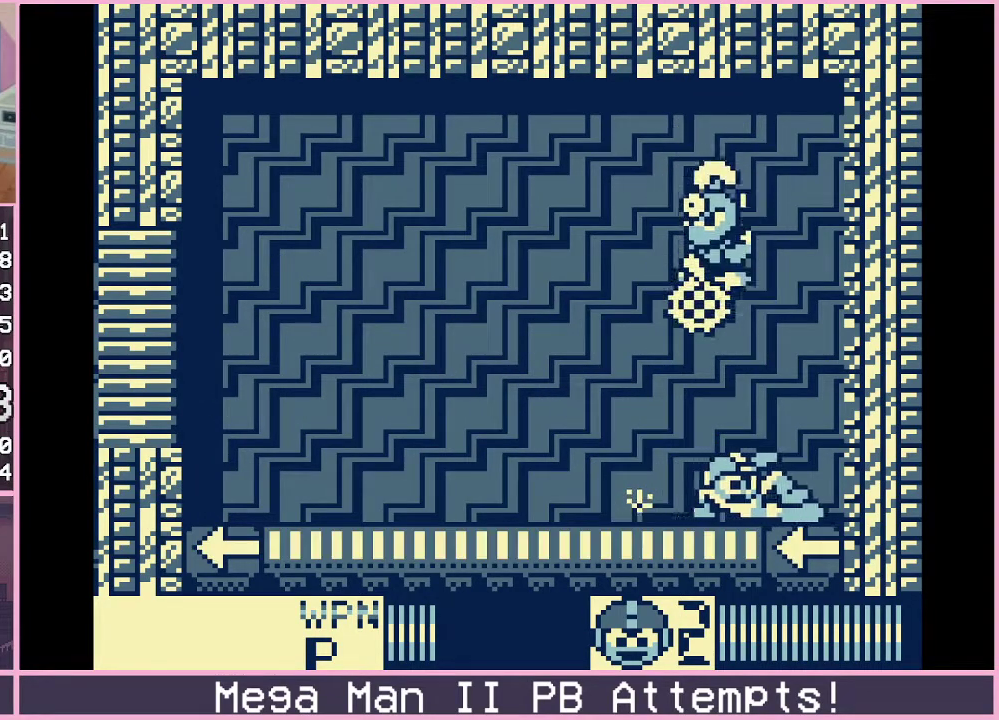
{"buttons": ["DPAD_LEFT"], "events": [[100, "DPAD_RIGHT", "up"], [133, "DPAD_LEFT", "down"], [183, "DPAD_DOWN", "up"]]}
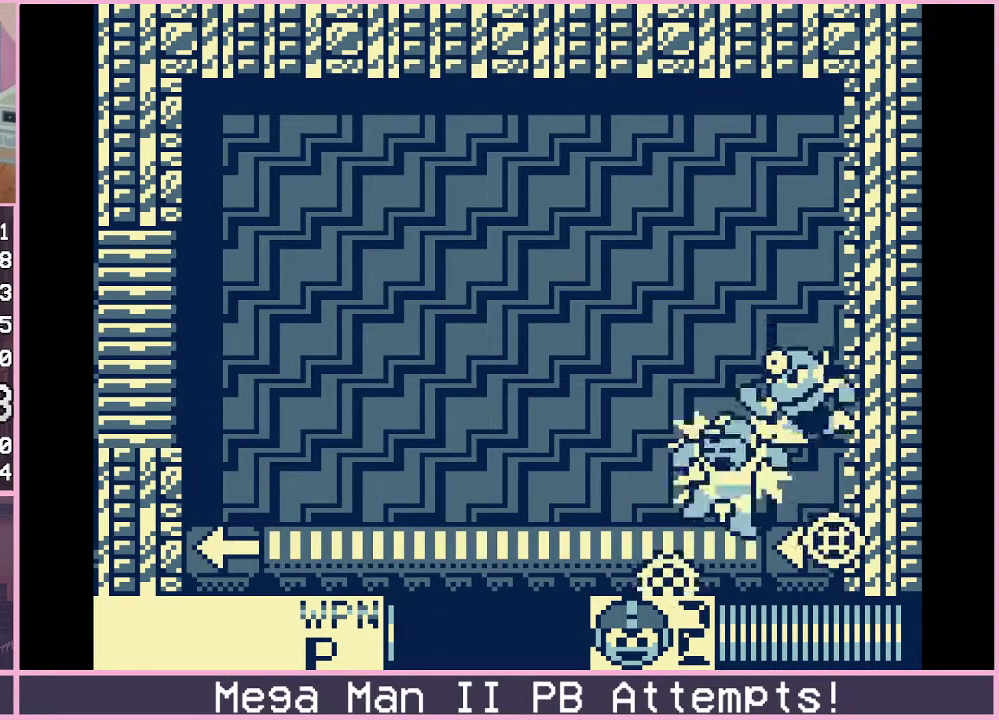
{"buttons": ["DPAD_LEFT"], "events": []}
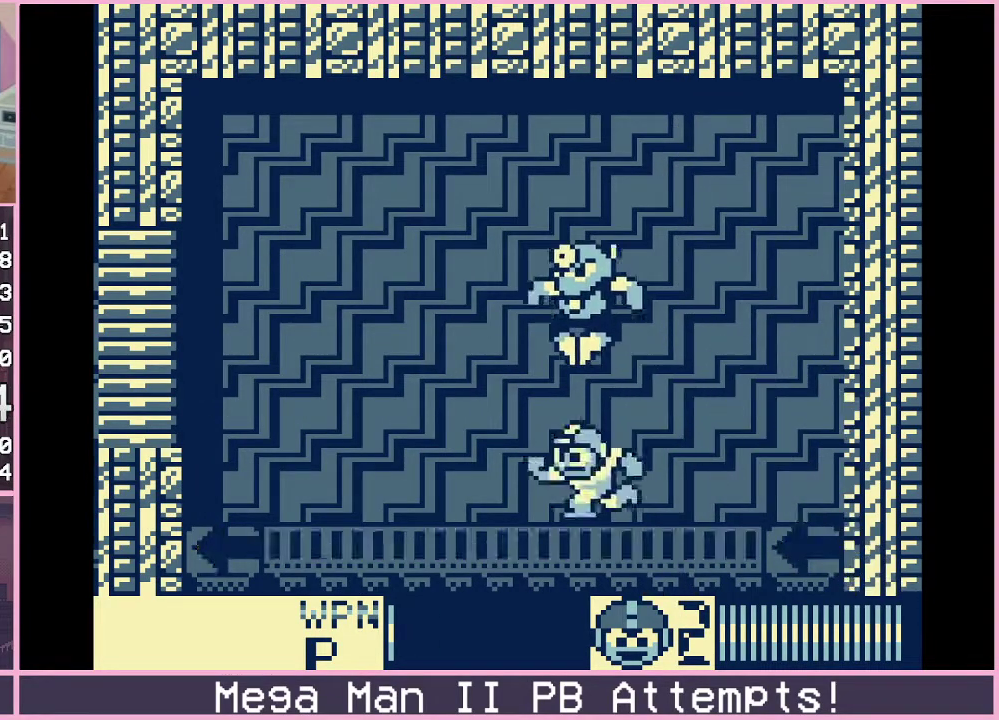
{"buttons": [], "events": [[83, "B", "down"], [83, "DPAD_LEFT", "up"], [117, "DPAD_RIGHT", "down"], [317, "DPAD_LEFT", "down"], [317, "DPAD_RIGHT", "up"], [333, "A", "down"], [433, "B", "up"], [450, "A", "up"], [500, "DPAD_LEFT", "up"]]}
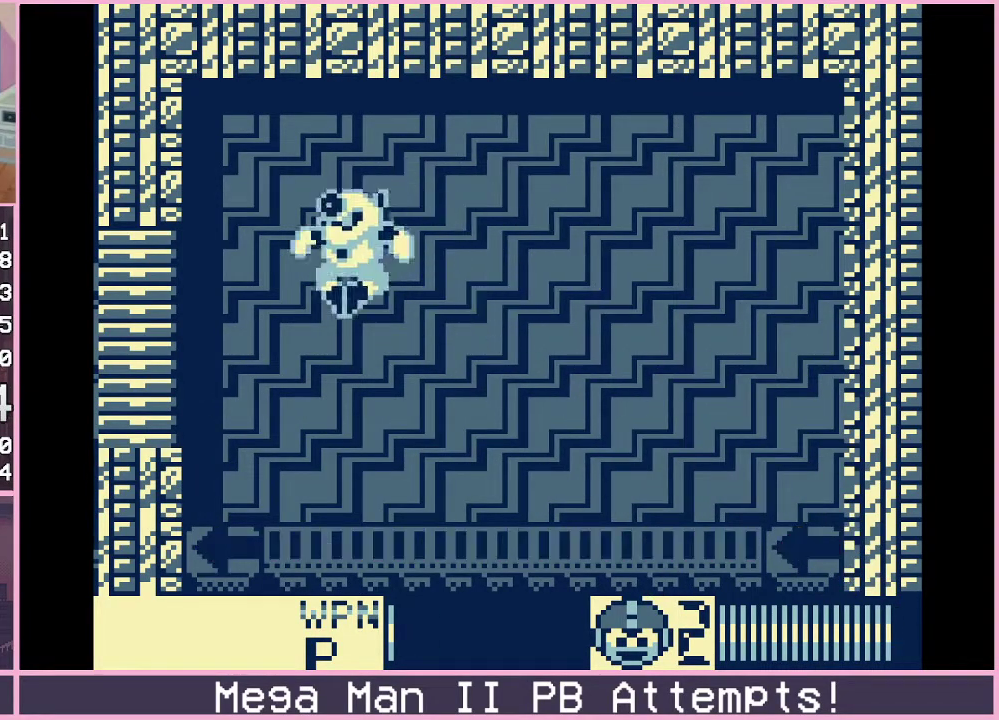
{"buttons": ["DPAD_RIGHT"], "events": [[67, "DPAD_RIGHT", "down"], [183, "DPAD_RIGHT", "up"], [267, "DPAD_LEFT", "down"], [333, "A", "down"], [367, "DPAD_LEFT", "up"], [400, "A", "up"], [450, "DPAD_RIGHT", "down"]]}
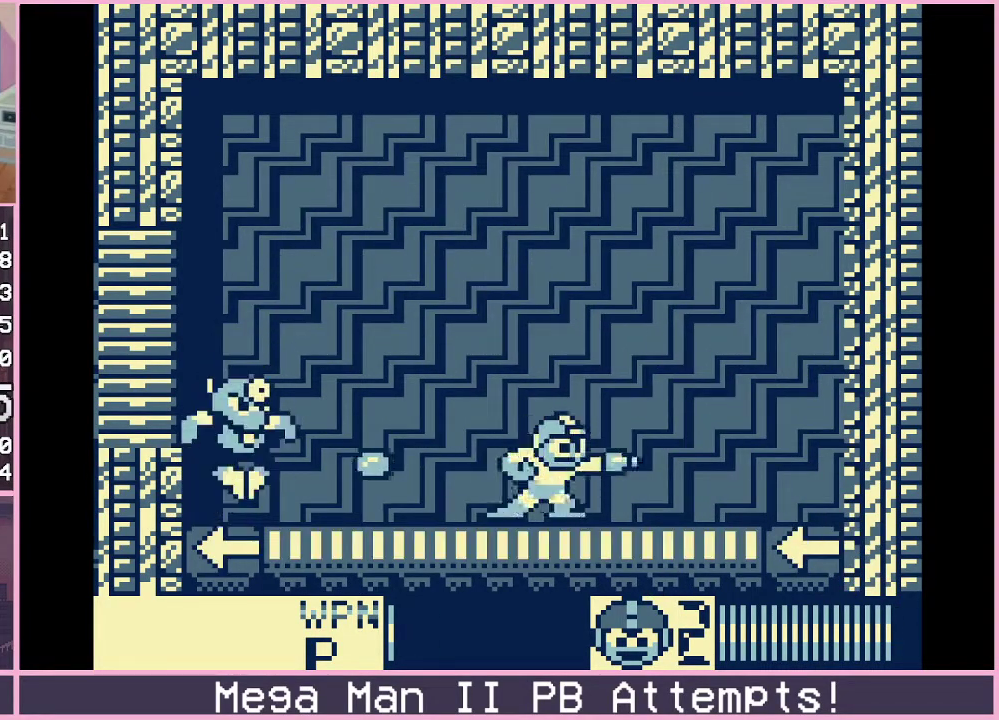
{"buttons": ["DPAD_RIGHT"], "events": [[333, "DPAD_RIGHT", "up"], [350, "DPAD_LEFT", "down"], [367, "A", "down"], [433, "A", "up"], [433, "DPAD_LEFT", "up"], [433, "DPAD_RIGHT", "down"]]}
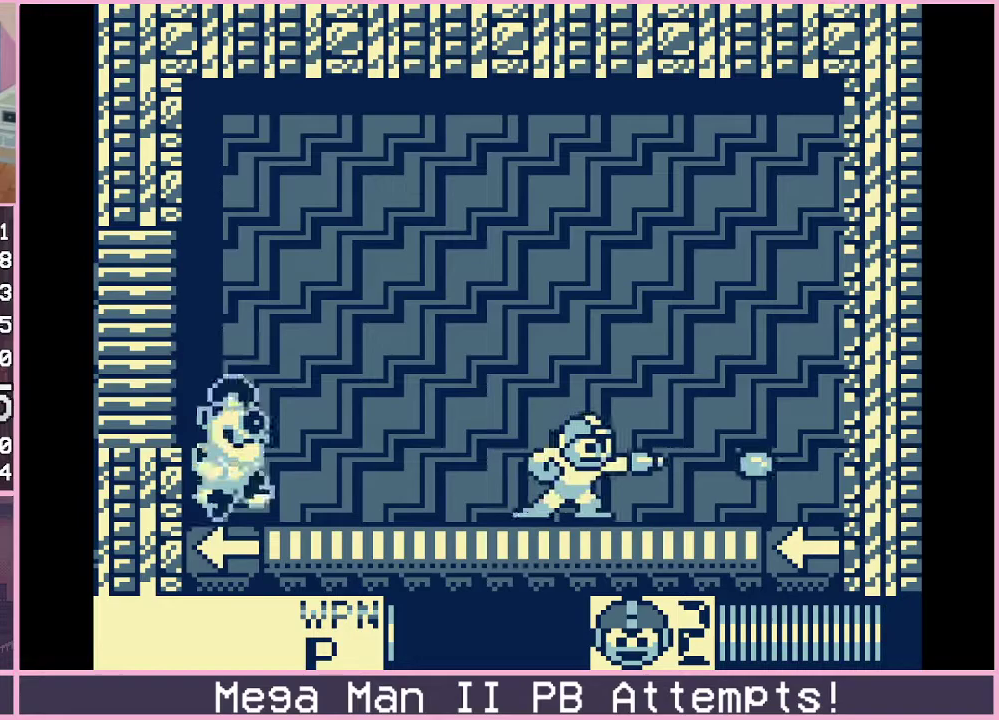
{"buttons": ["DPAD_RIGHT"], "events": [[200, "DPAD_RIGHT", "up"], [217, "DPAD_LEFT", "down"], [283, "A", "down"], [333, "A", "up"], [367, "DPAD_LEFT", "up"], [433, "DPAD_RIGHT", "down"]]}
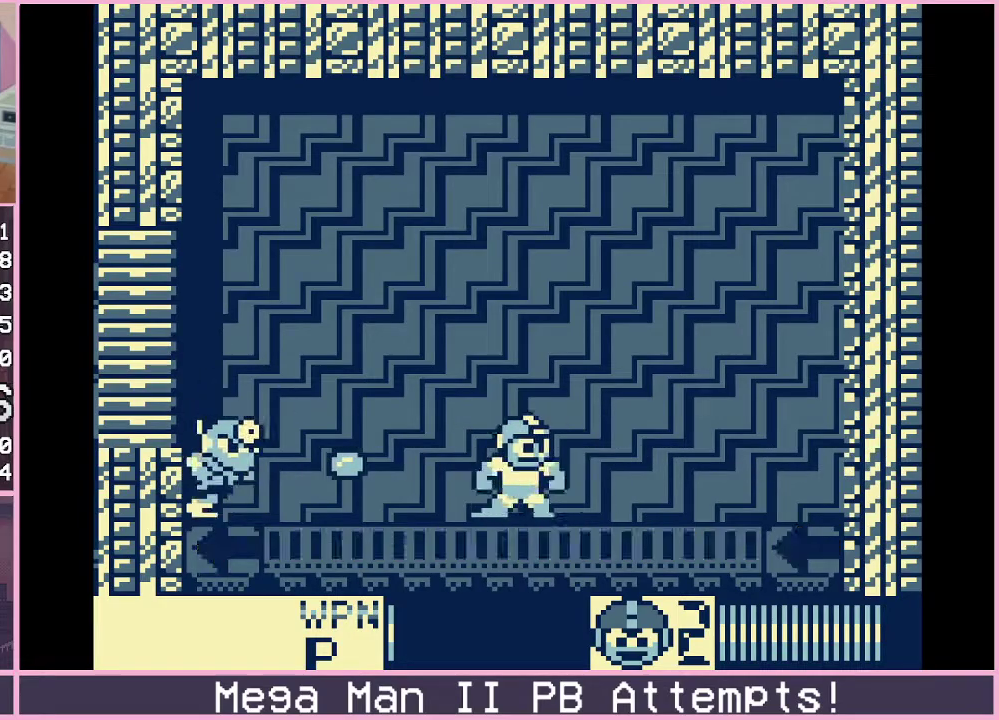
{"buttons": ["DPAD_RIGHT"], "events": [[283, "DPAD_RIGHT", "up"], [300, "DPAD_LEFT", "down"], [333, "A", "down"], [383, "A", "up"], [417, "DPAD_LEFT", "up"], [417, "DPAD_RIGHT", "down"]]}
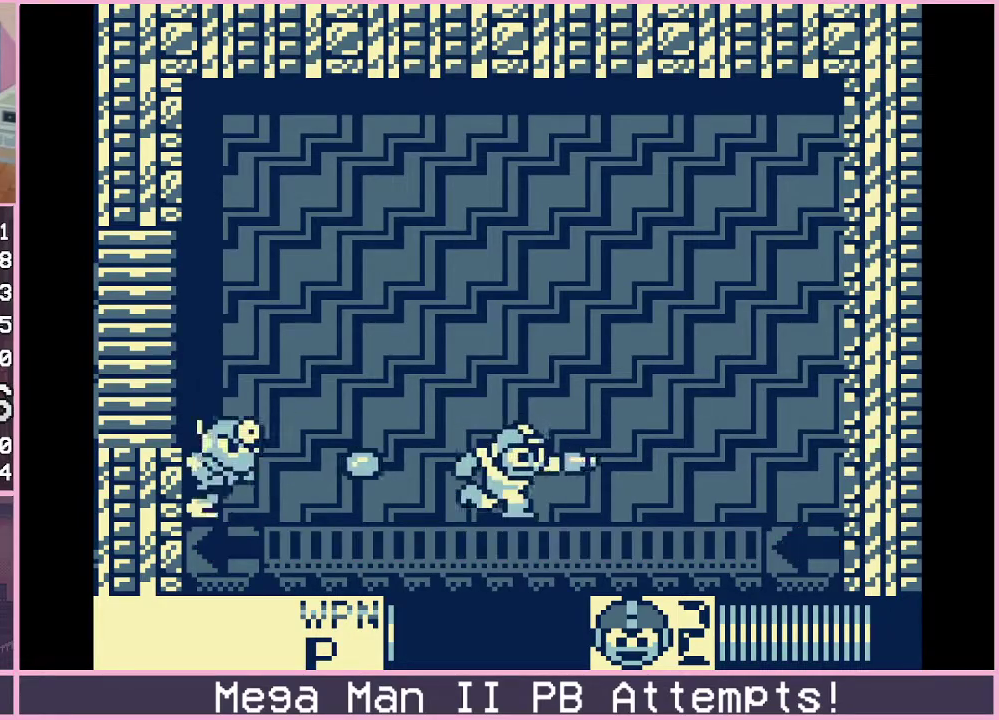
{"buttons": ["DPAD_RIGHT"], "events": [[317, "DPAD_RIGHT", "up"], [350, "A", "down"], [350, "DPAD_LEFT", "down"], [417, "A", "up"], [417, "DPAD_LEFT", "up"], [417, "DPAD_RIGHT", "down"]]}
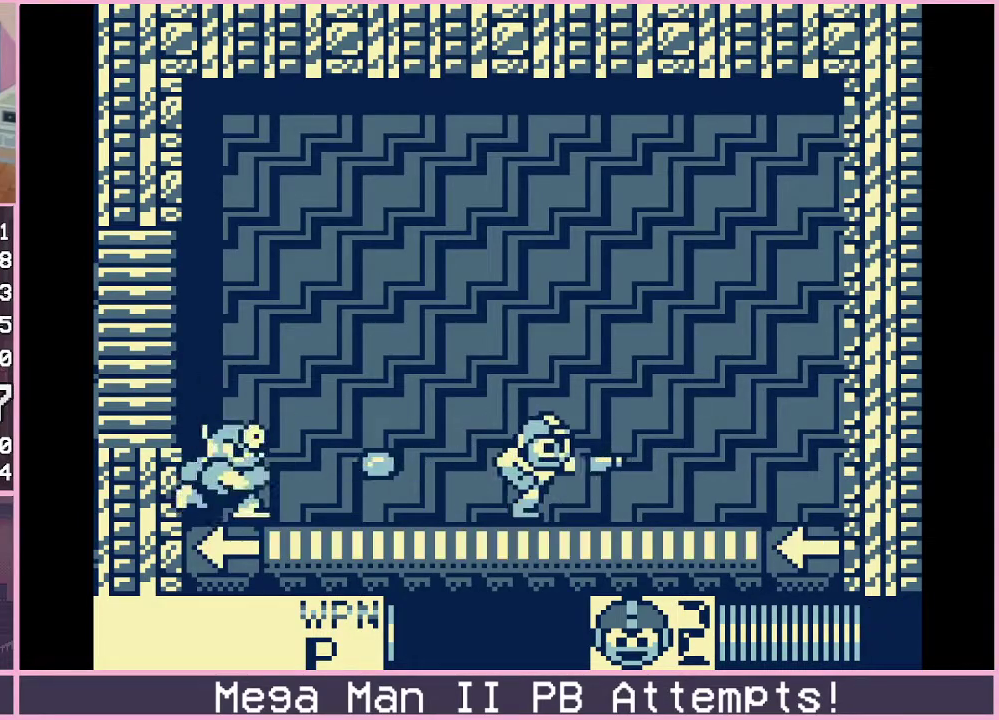
{"buttons": ["DPAD_RIGHT"], "events": [[333, "DPAD_RIGHT", "up"], [350, "DPAD_LEFT", "down"], [383, "A", "down"], [433, "A", "up"], [450, "DPAD_LEFT", "up"], [450, "DPAD_RIGHT", "down"]]}
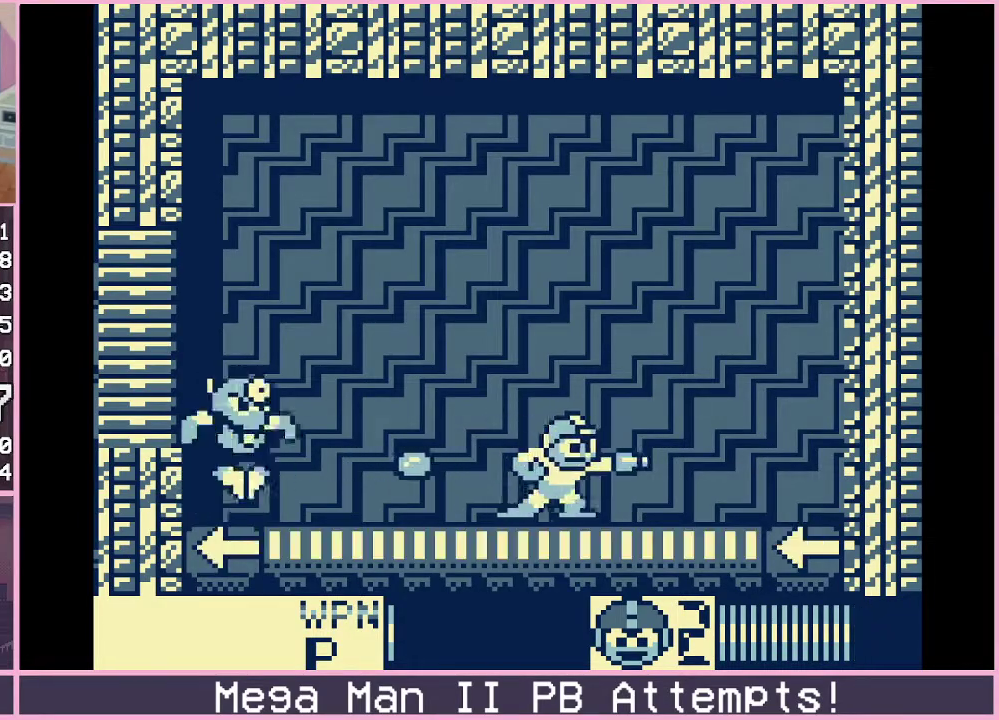
{"buttons": ["DPAD_RIGHT"], "events": [[300, "DPAD_RIGHT", "up"], [333, "DPAD_LEFT", "down"], [450, "DPAD_LEFT", "up"], [450, "DPAD_RIGHT", "down"]]}
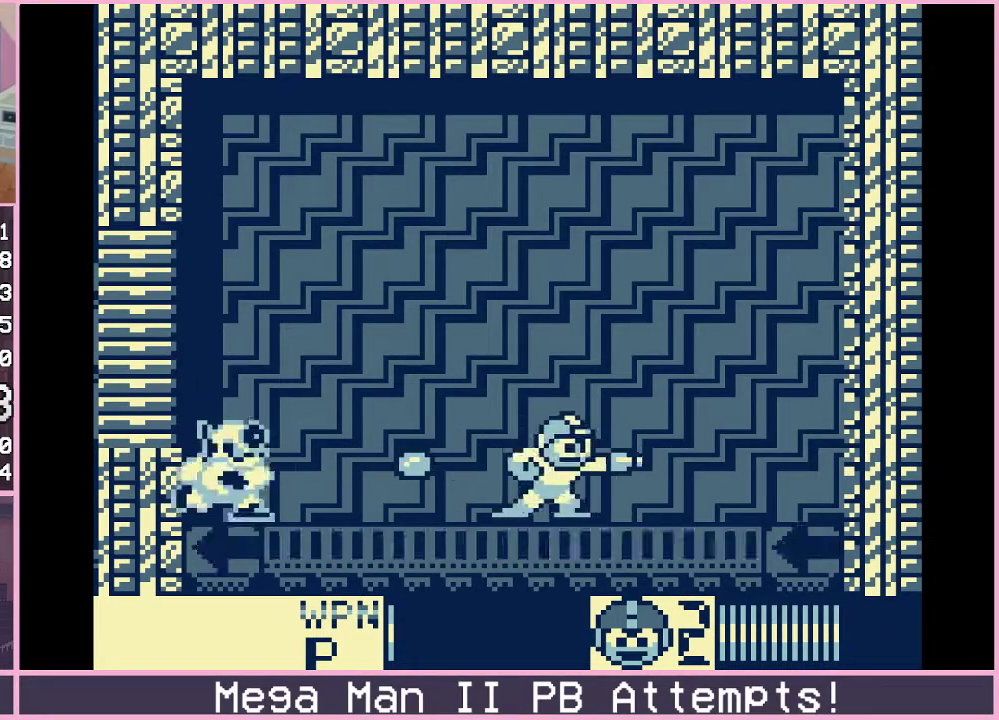
{"buttons": ["DPAD_RIGHT"], "events": [[267, "DPAD_RIGHT", "up"], [283, "DPAD_LEFT", "down"], [383, "A", "down"], [433, "A", "up"], [433, "DPAD_LEFT", "up"], [433, "DPAD_RIGHT", "down"]]}
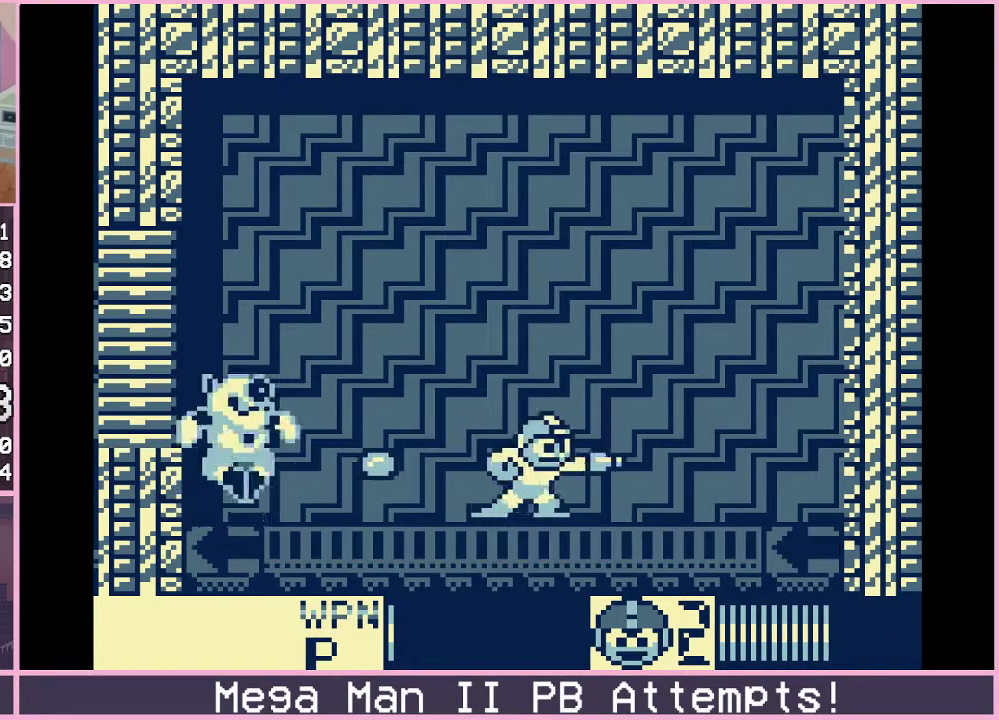
{"buttons": ["DPAD_RIGHT"], "events": [[317, "DPAD_LEFT", "down"], [317, "DPAD_RIGHT", "up"], [367, "A", "down"], [417, "A", "up"], [417, "DPAD_LEFT", "up"], [450, "DPAD_RIGHT", "down"]]}
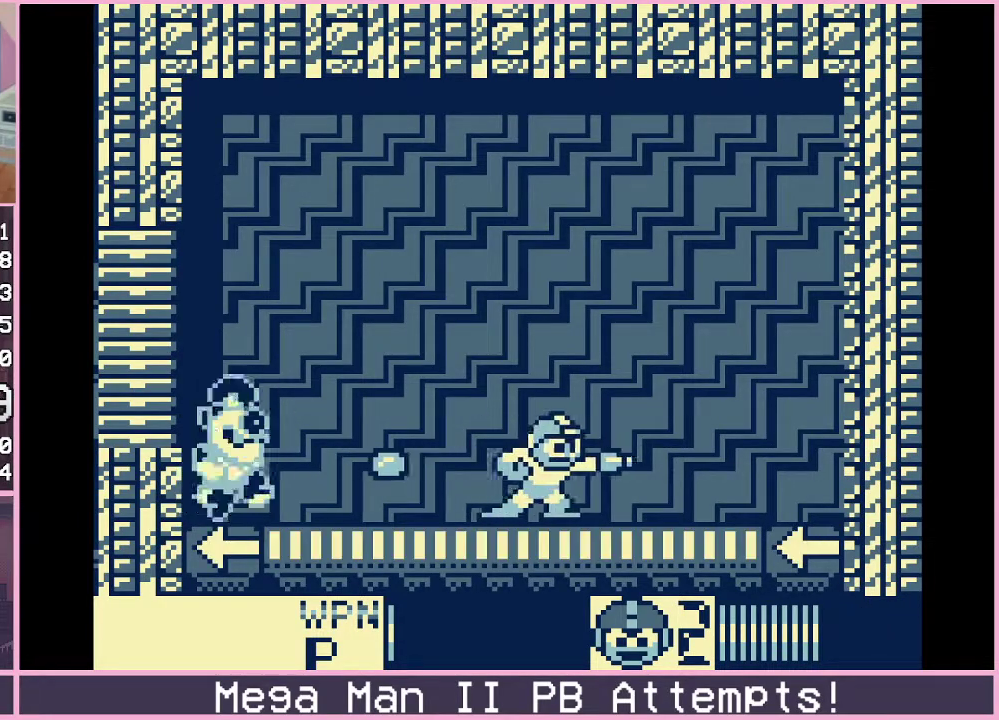
{"buttons": ["DPAD_RIGHT"], "events": [[250, "DPAD_RIGHT", "up"], [267, "DPAD_LEFT", "down"], [350, "A", "down"], [400, "A", "up"], [417, "DPAD_LEFT", "up"], [417, "DPAD_RIGHT", "down"]]}
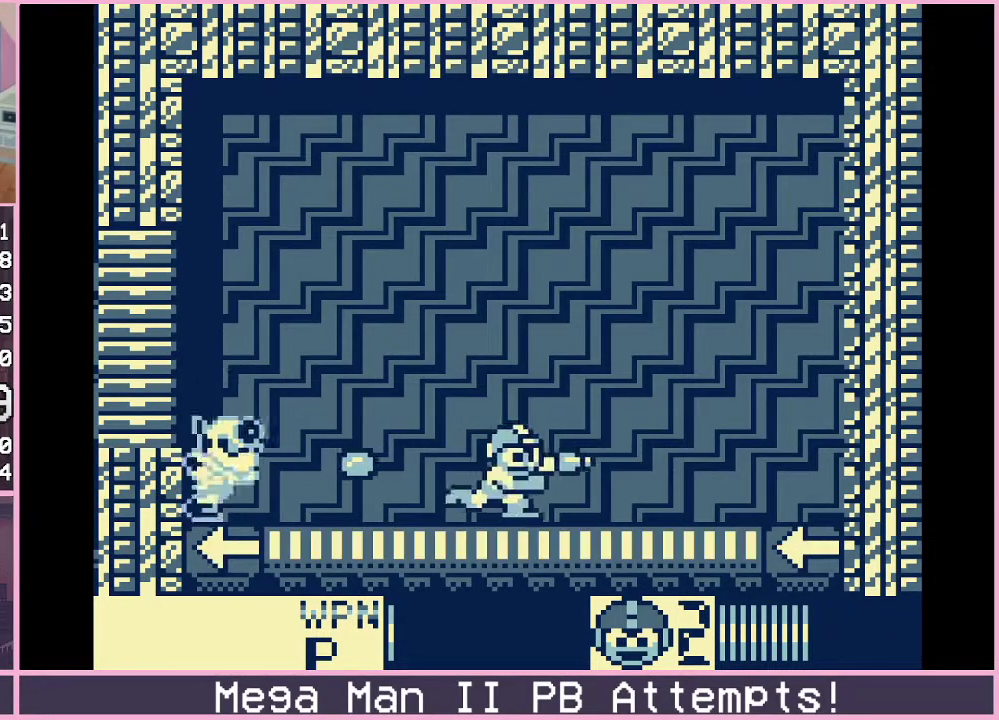
{"buttons": ["DPAD_RIGHT"], "events": [[333, "DPAD_RIGHT", "up"], [350, "DPAD_LEFT", "down"], [367, "A", "down"], [433, "A", "up"], [433, "DPAD_LEFT", "up"], [450, "DPAD_RIGHT", "down"]]}
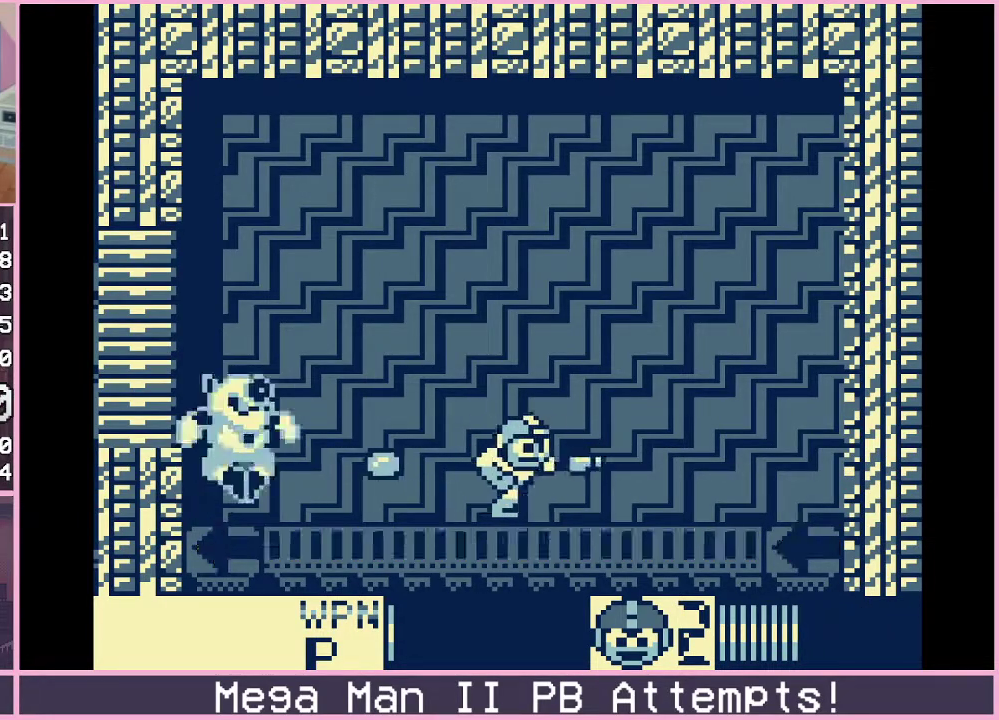
{"buttons": ["DPAD_RIGHT"], "events": [[350, "DPAD_RIGHT", "up"], [383, "DPAD_LEFT", "down"], [400, "A", "down"], [450, "A", "up"], [450, "DPAD_LEFT", "up"], [450, "DPAD_RIGHT", "down"]]}
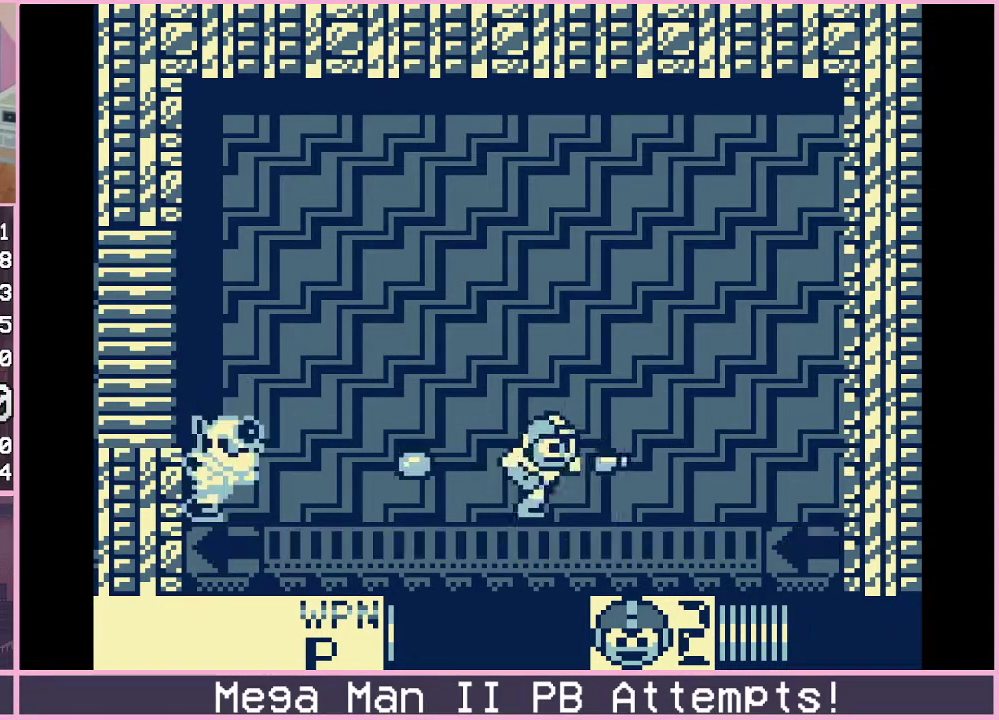
{"buttons": ["DPAD_RIGHT"], "events": [[333, "DPAD_RIGHT", "up"], [367, "DPAD_LEFT", "down"], [417, "A", "down"], [467, "DPAD_LEFT", "up"], [483, "A", "up"], [500, "DPAD_RIGHT", "down"]]}
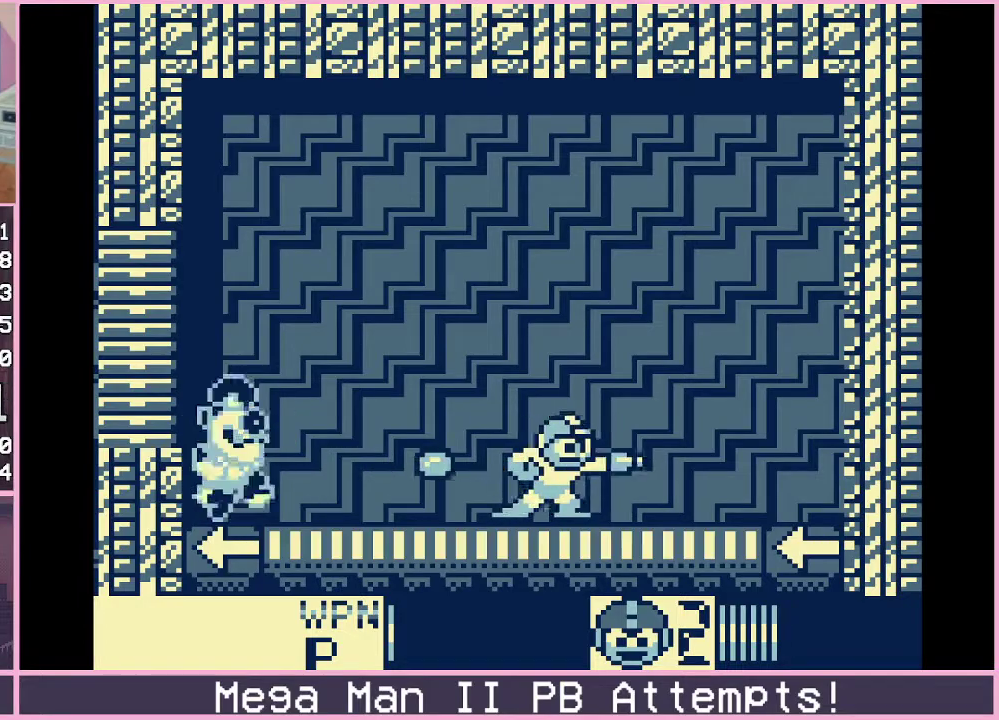
{"buttons": ["A", "DPAD_LEFT"], "events": [[400, "DPAD_RIGHT", "up"], [433, "DPAD_LEFT", "down"], [467, "A", "down"]]}
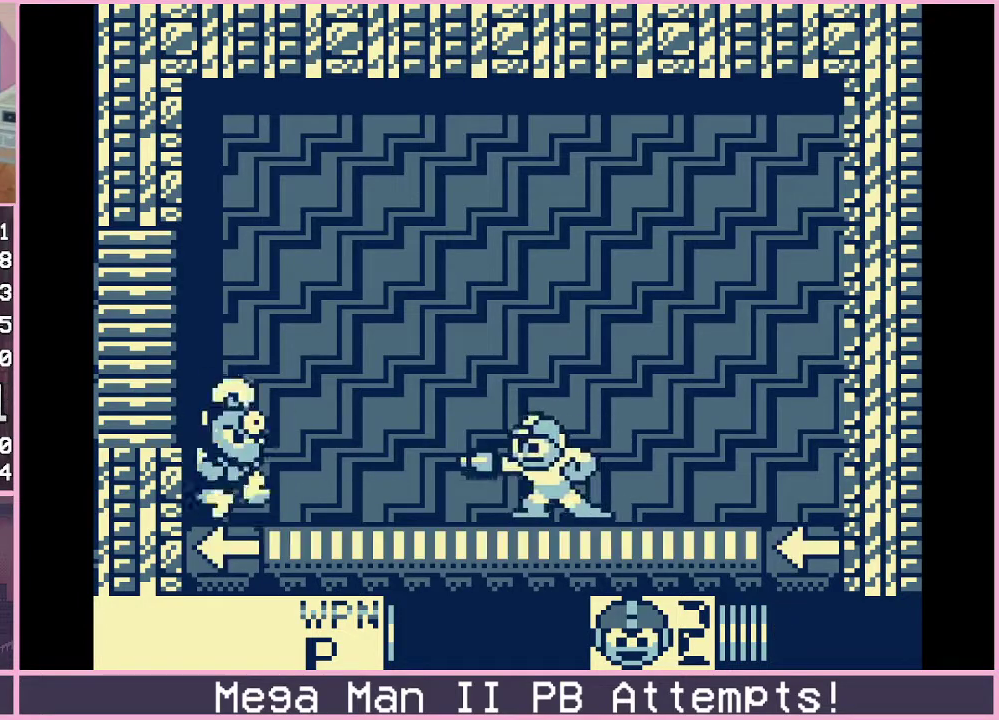
{"buttons": ["A", "DPAD_LEFT"], "events": [[17, "A", "up"], [50, "DPAD_LEFT", "up"], [67, "DPAD_RIGHT", "down"], [467, "DPAD_LEFT", "down"], [467, "DPAD_RIGHT", "up"], [500, "A", "down"]]}
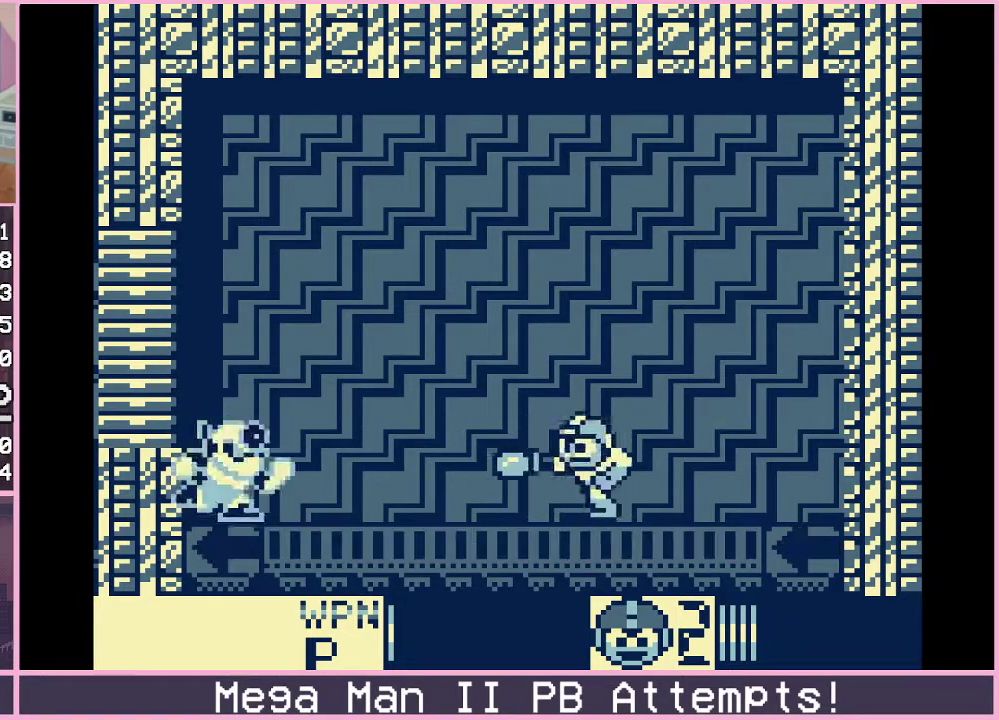
{"buttons": ["DPAD_LEFT"], "events": [[50, "A", "up"], [83, "DPAD_LEFT", "up"], [100, "DPAD_RIGHT", "down"], [450, "DPAD_RIGHT", "up"], [483, "DPAD_LEFT", "down"]]}
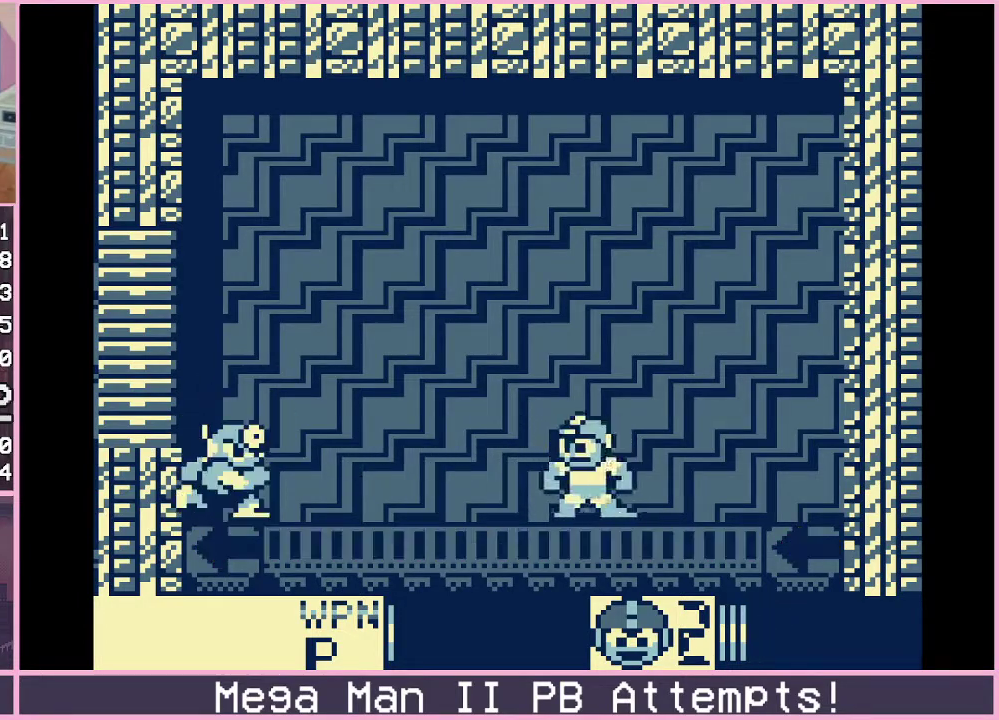
{"buttons": ["A", "DPAD_LEFT"], "events": [[83, "DPAD_LEFT", "up"], [117, "DPAD_RIGHT", "down"], [467, "DPAD_LEFT", "down"], [467, "DPAD_RIGHT", "up"], [500, "A", "down"]]}
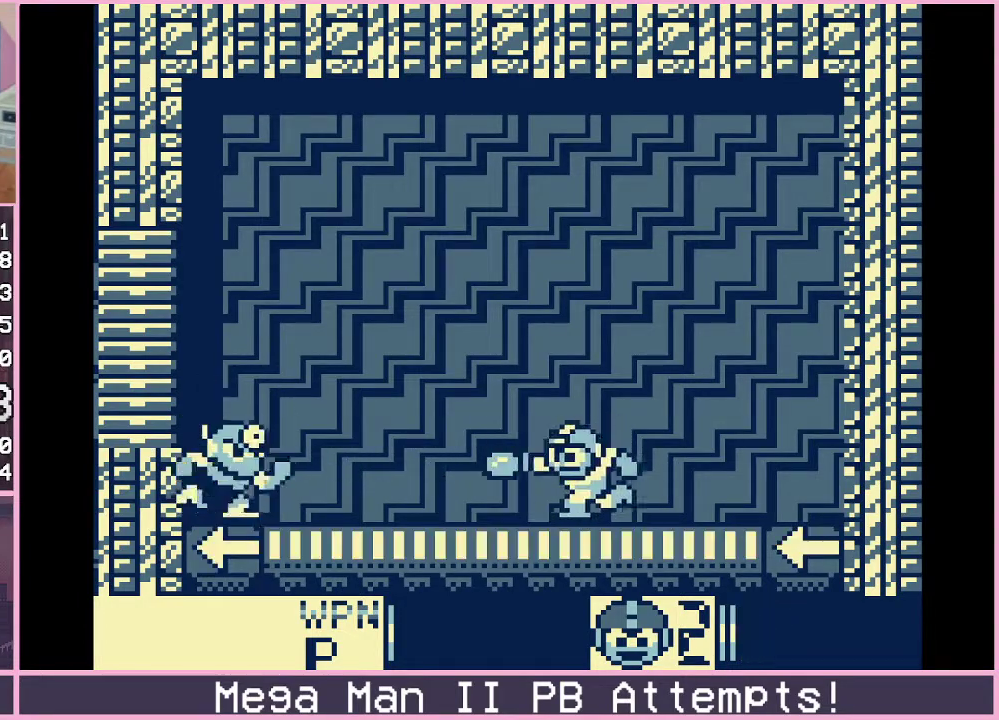
{"buttons": ["A", "DPAD_LEFT"], "events": [[50, "A", "up"], [100, "DPAD_LEFT", "up"], [100, "DPAD_RIGHT", "down"], [417, "DPAD_RIGHT", "up"], [450, "DPAD_LEFT", "down"], [500, "A", "down"]]}
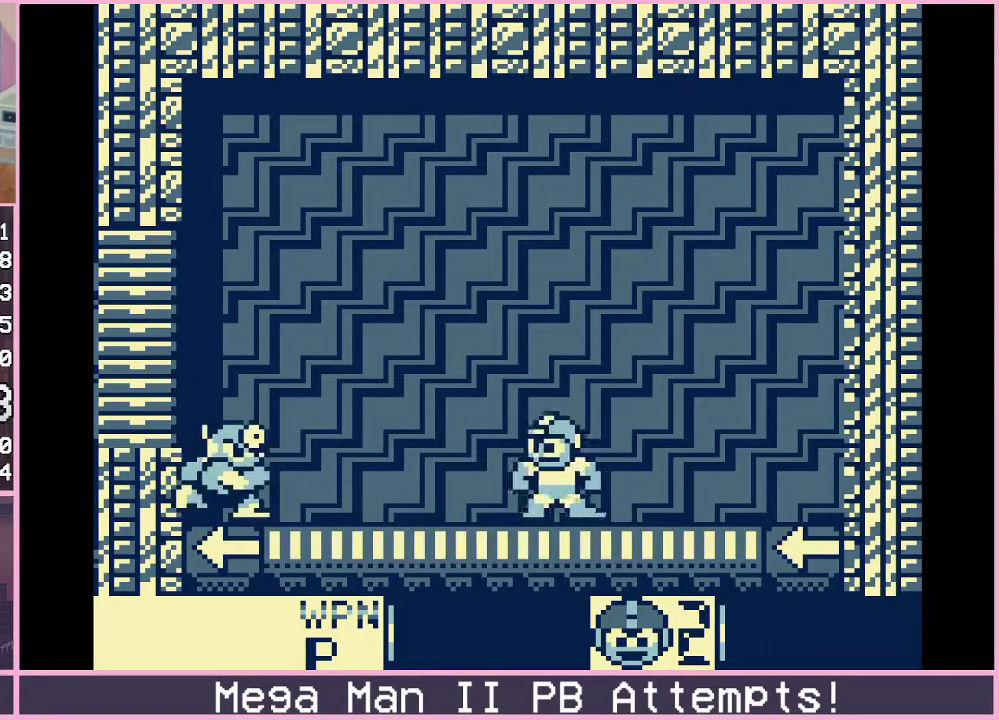
{"buttons": ["DPAD_LEFT"], "events": [[50, "A", "up"], [50, "DPAD_LEFT", "up"], [67, "DPAD_RIGHT", "down"], [367, "DPAD_LEFT", "down"], [367, "DPAD_RIGHT", "up"], [433, "A", "down"], [483, "A", "up"]]}
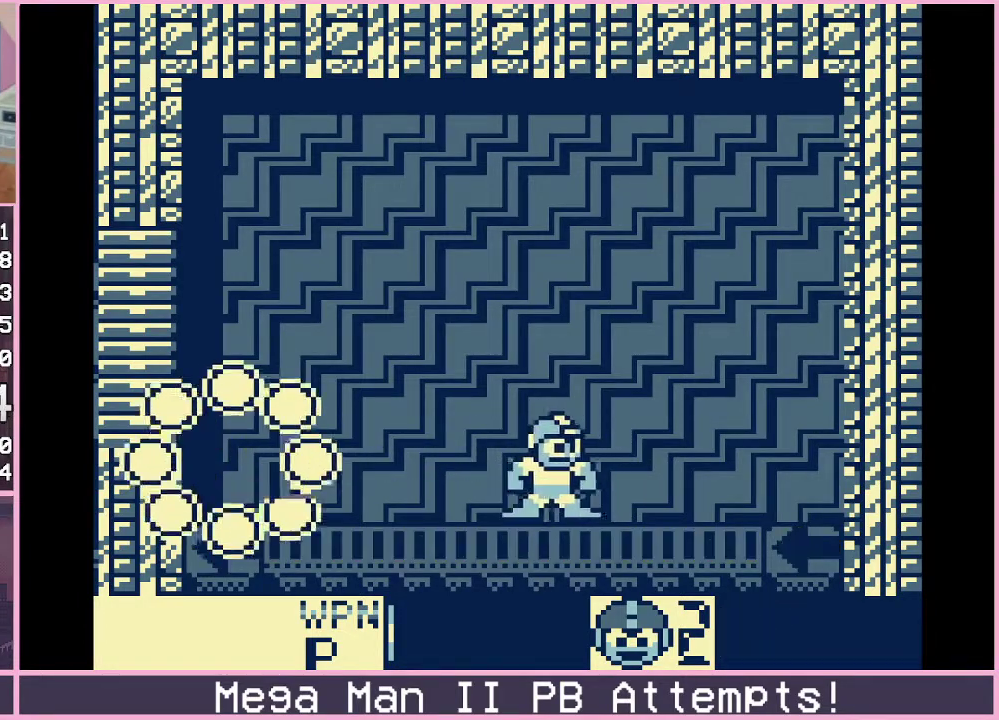
{"buttons": [], "events": [[17, "DPAD_LEFT", "up"]]}